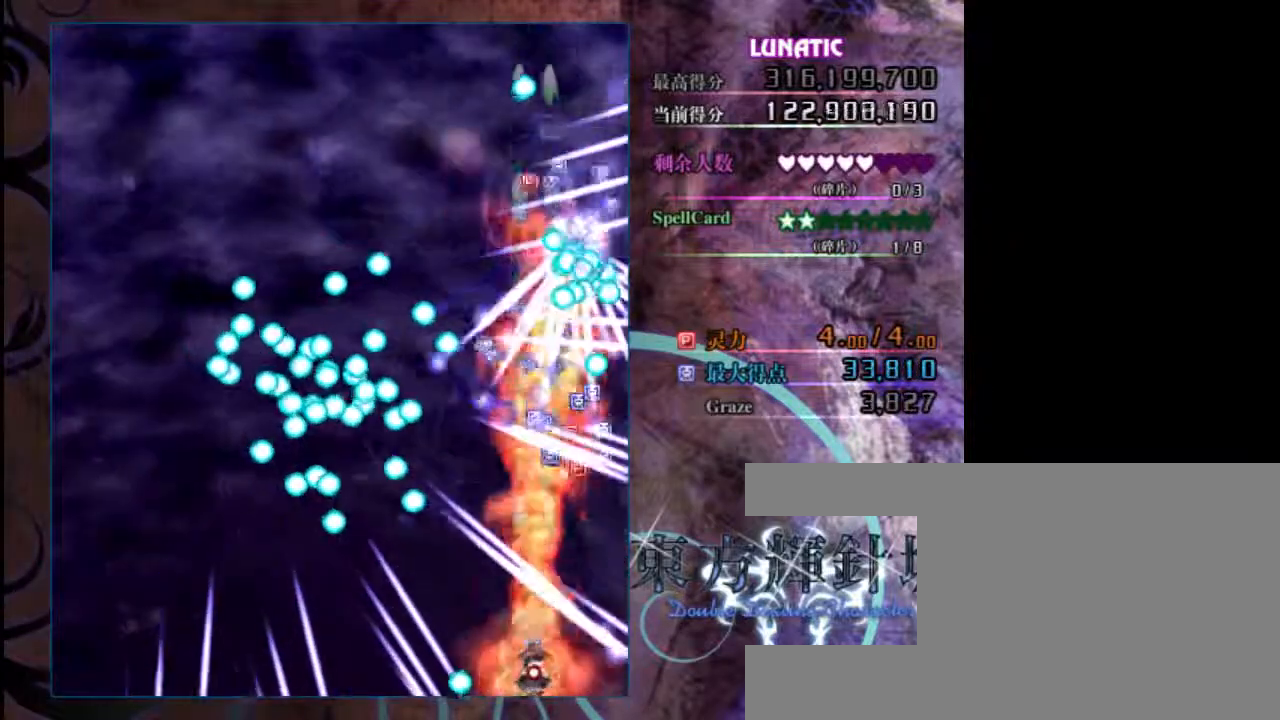
Gameplay with keyboard; each line is a JSON object with the keys held at the frame after it. "events" lists presses ("down") and releases ("up") of "c", "down", "left", "right", "shift", "up", "x" and "z" between this image and that frame as [ms after this image, input, new state], when the widget could be followed in between. No other keys are recorded. Mouse input is not recorded.
{"keys": ["shift", "z"], "events": [[17, "left", "down"], [183, "down", "up"], [217, "left", "up"]]}
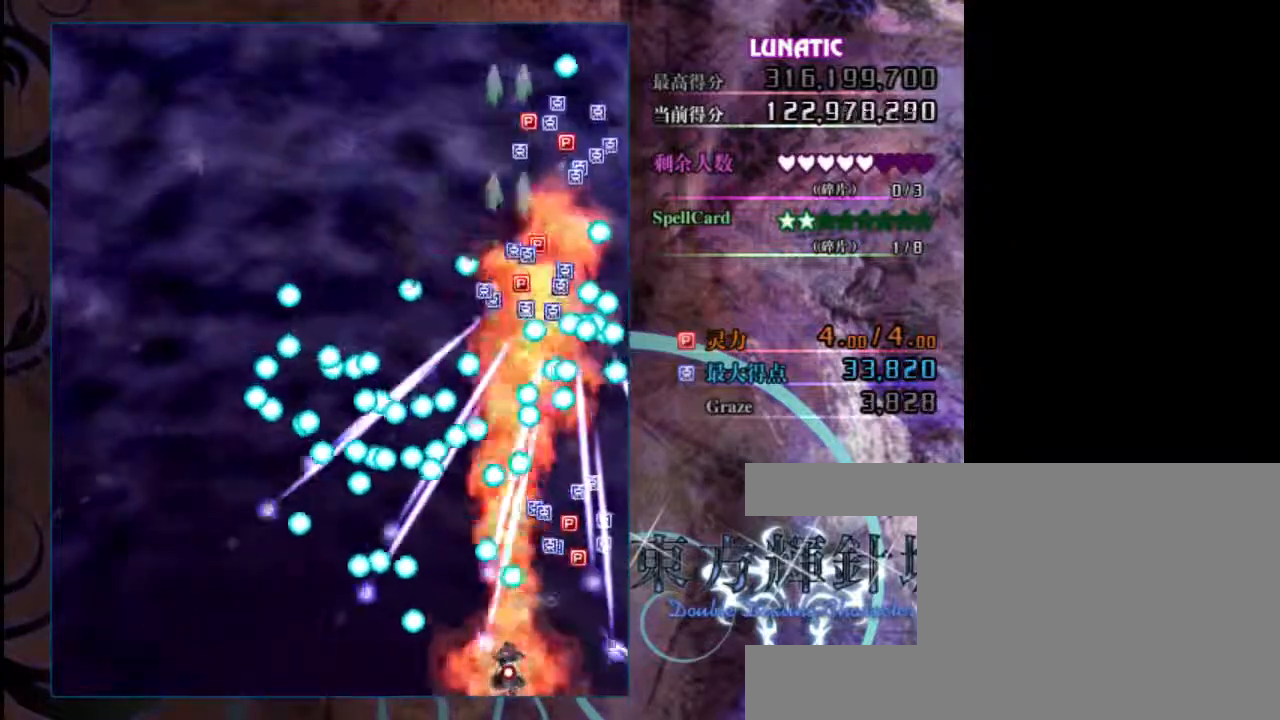
{"keys": ["shift", "z"], "events": [[233, "right", "down"], [333, "right", "up"]]}
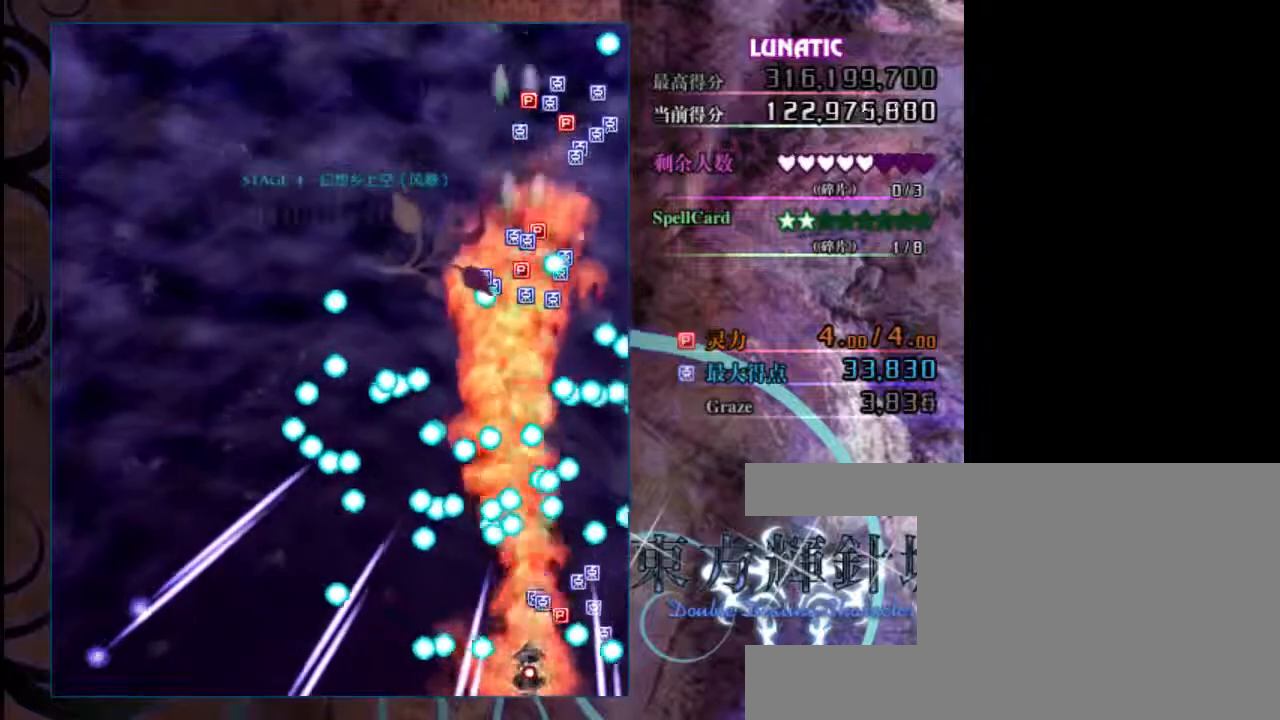
{"keys": ["down", "left", "shift", "z"], "events": [[33, "up", "down"], [167, "up", "up"], [300, "down", "down"], [367, "left", "down"]]}
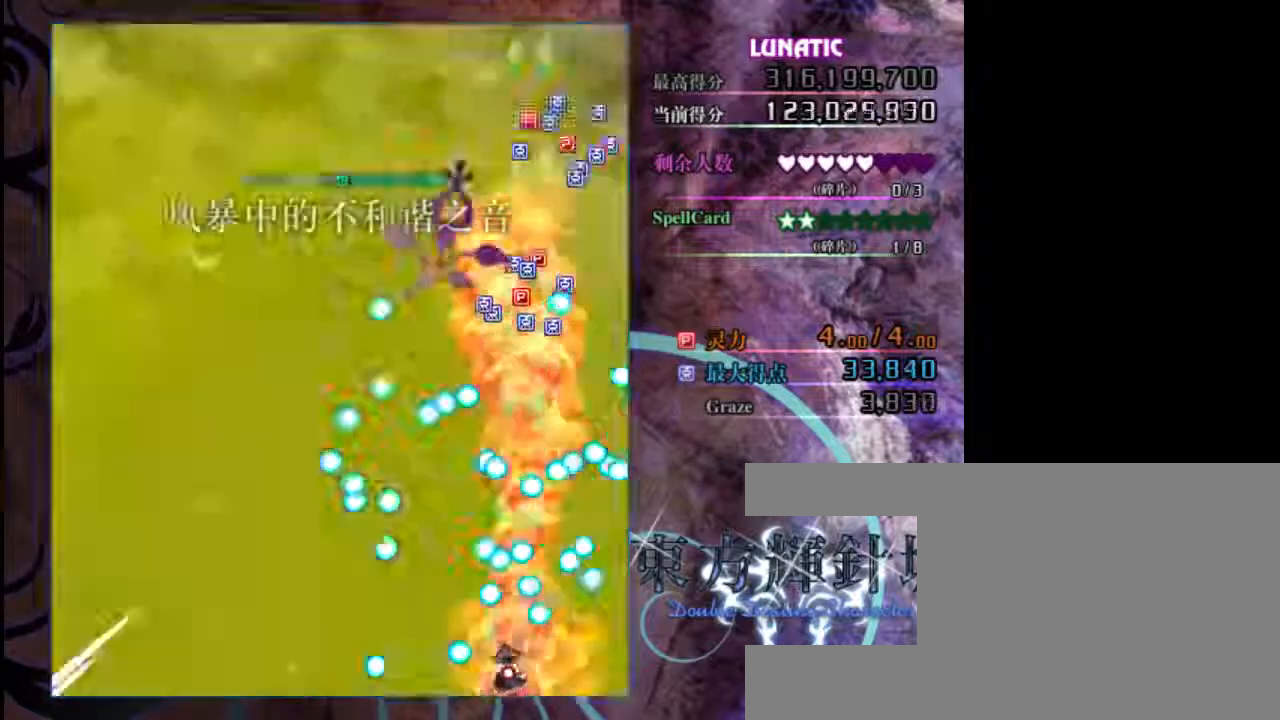
{"keys": ["left", "up", "z"], "events": [[33, "down", "up"], [267, "shift", "up"], [467, "up", "down"]]}
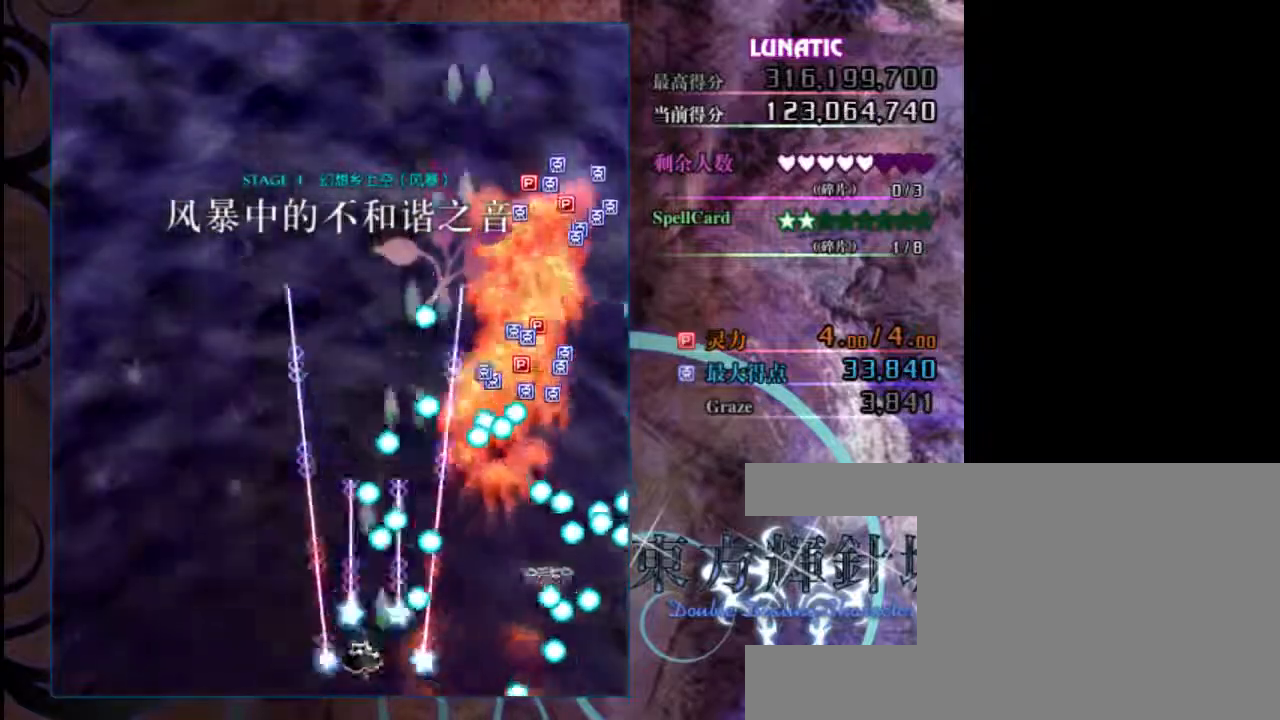
{"keys": ["up", "z"], "events": [[217, "left", "up"]]}
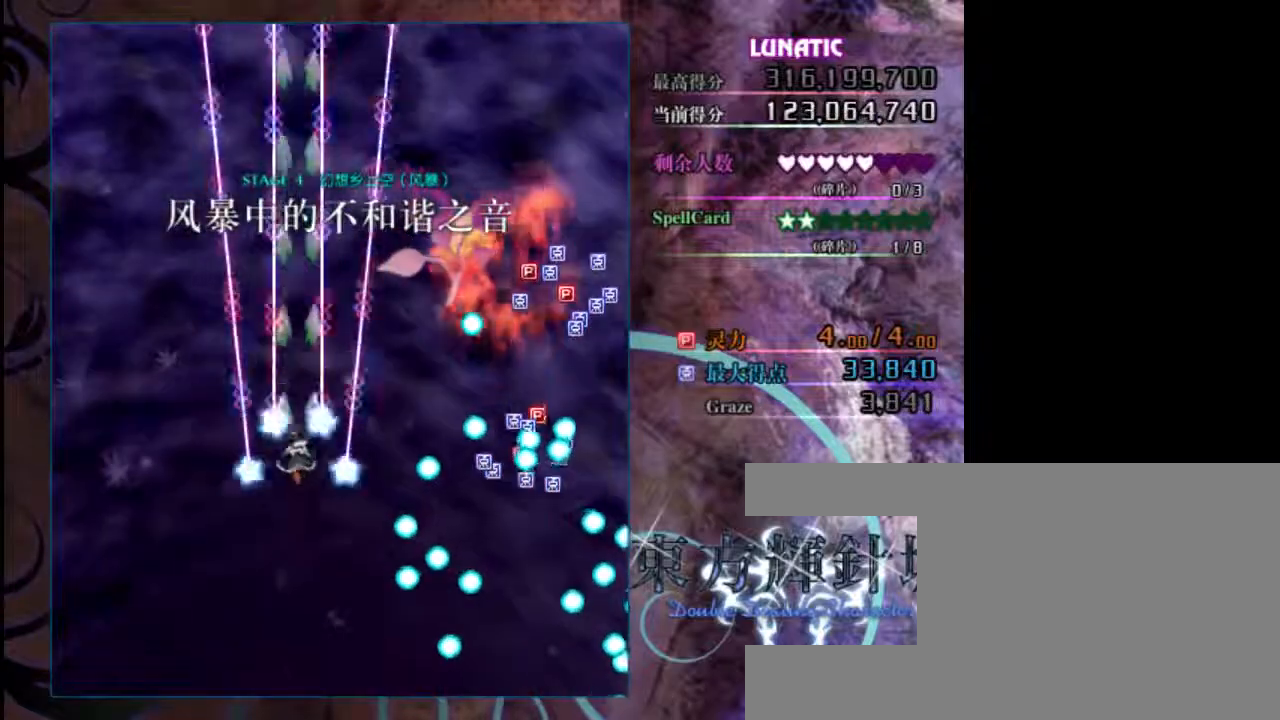
{"keys": ["up", "z"], "events": [[350, "right", "down"], [483, "right", "up"]]}
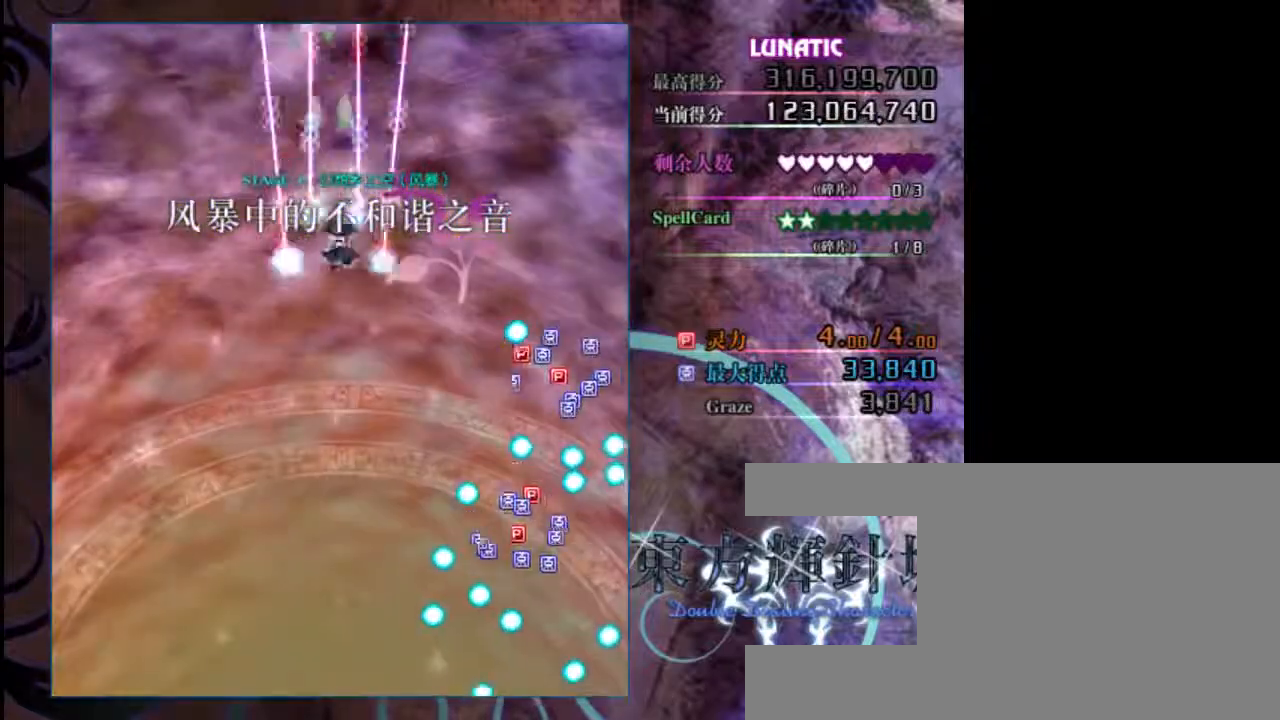
{"keys": ["shift", "z"], "events": [[283, "up", "up"], [317, "shift", "down"]]}
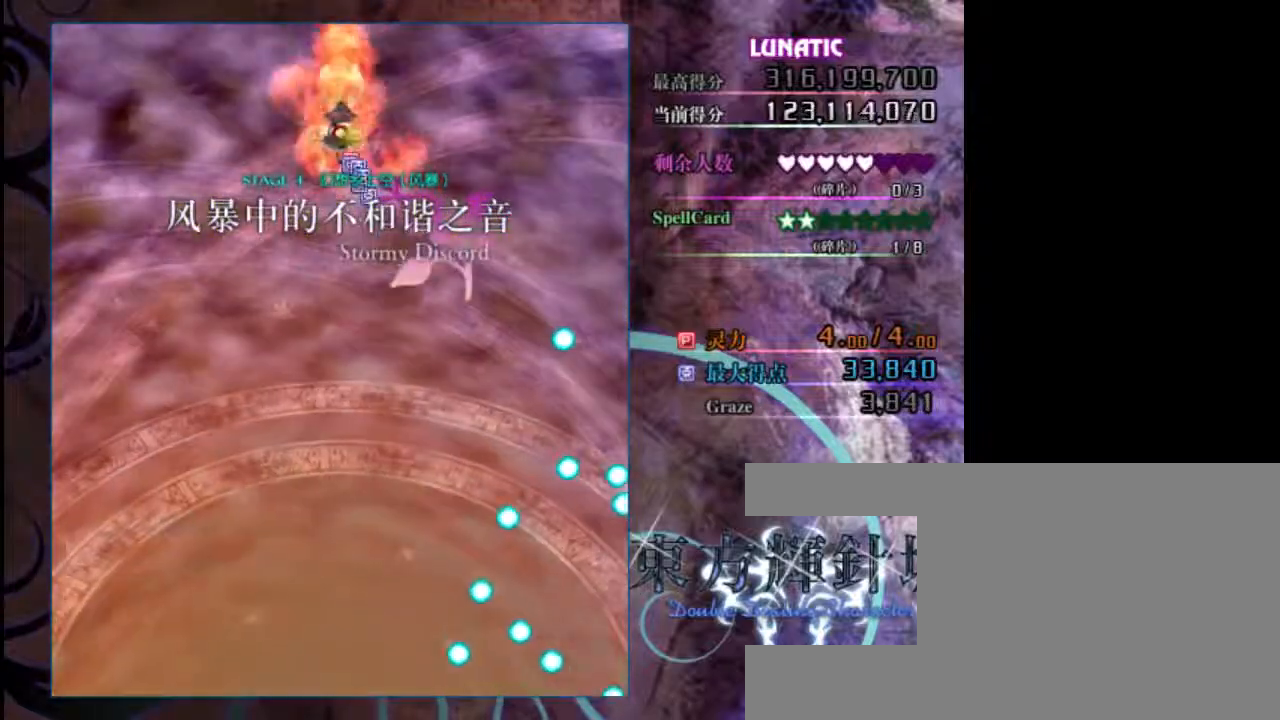
{"keys": ["shift", "z"], "events": []}
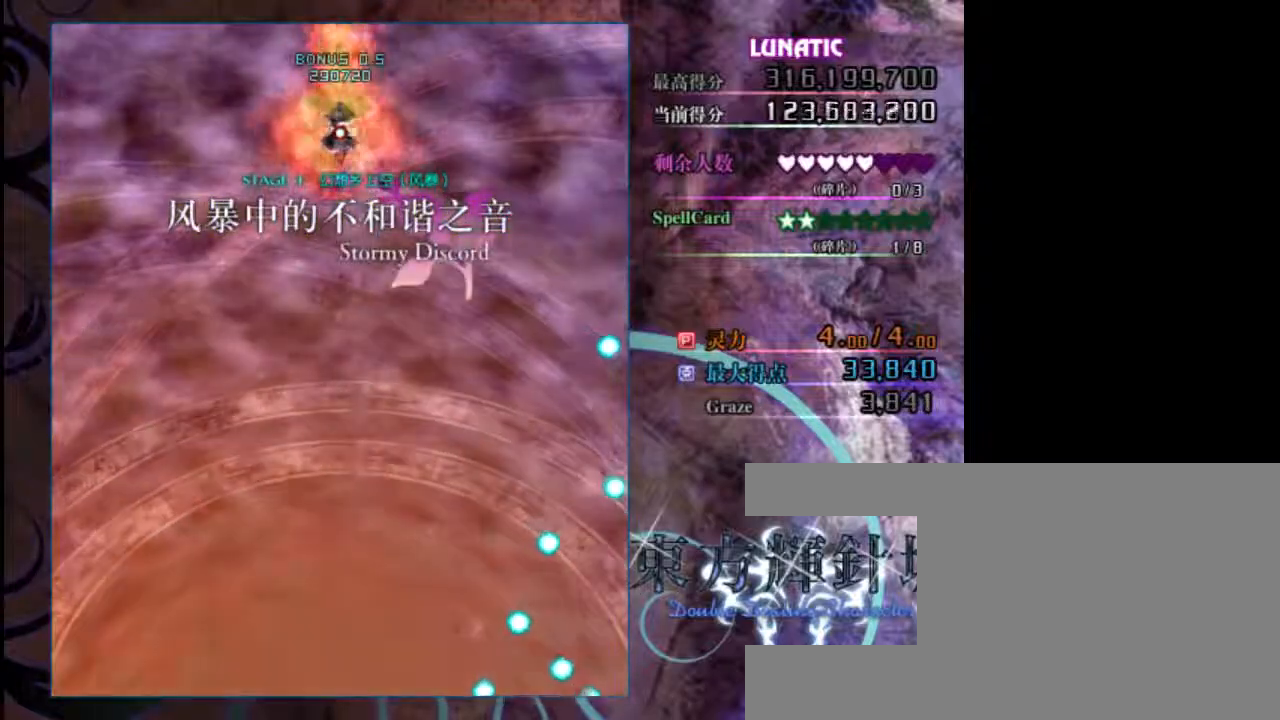
{"keys": ["shift", "z"], "events": []}
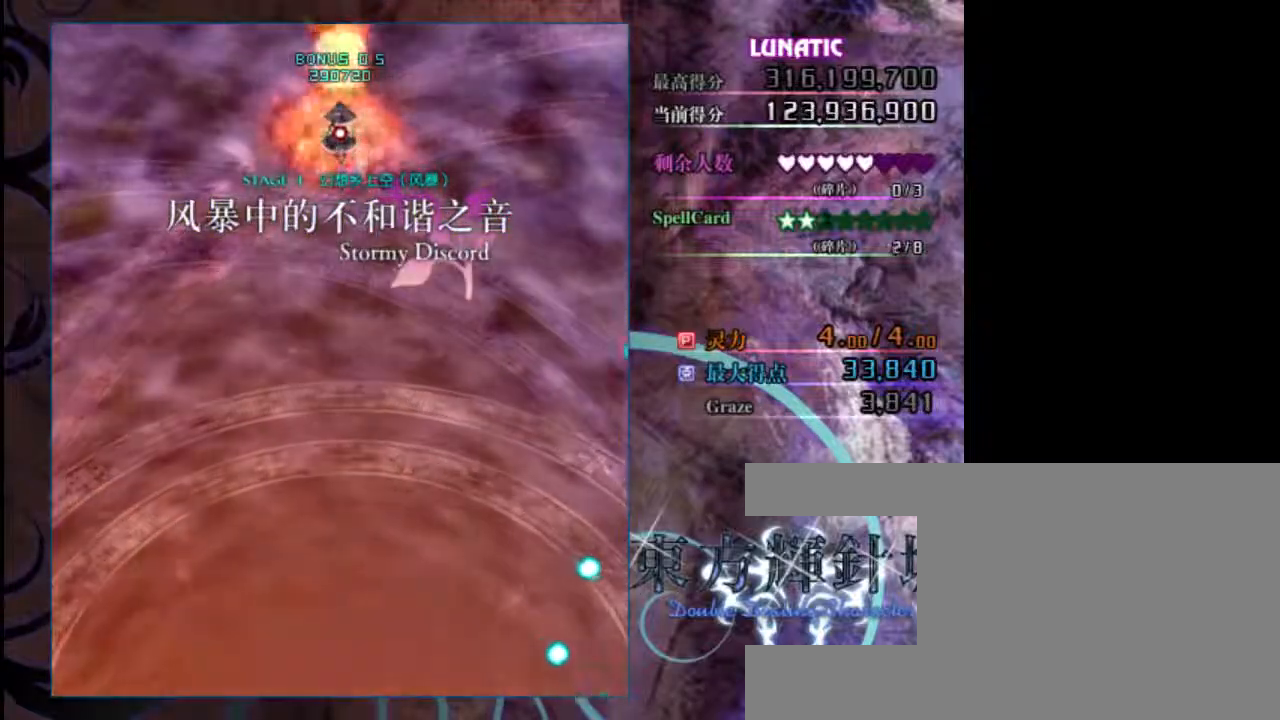
{"keys": ["shift", "z"], "events": [[133, "right", "down"], [200, "right", "up"]]}
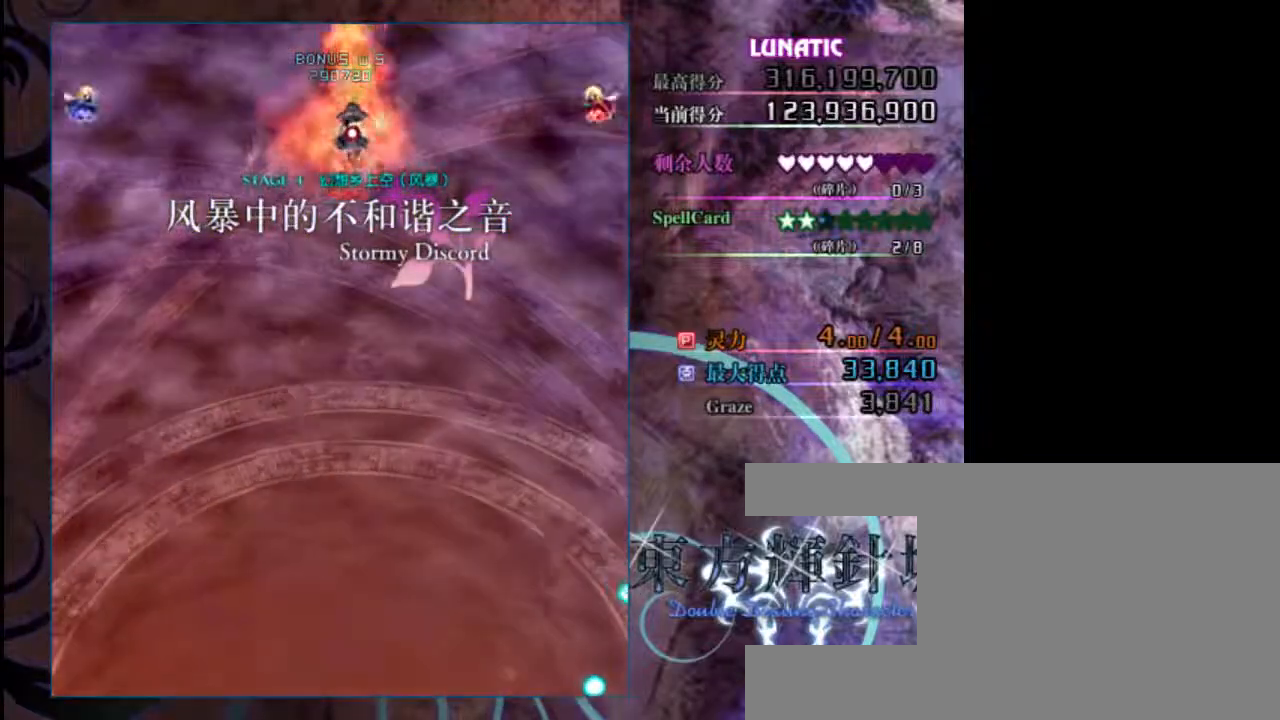
{"keys": ["shift", "z"], "events": [[133, "down", "down"], [200, "down", "up"]]}
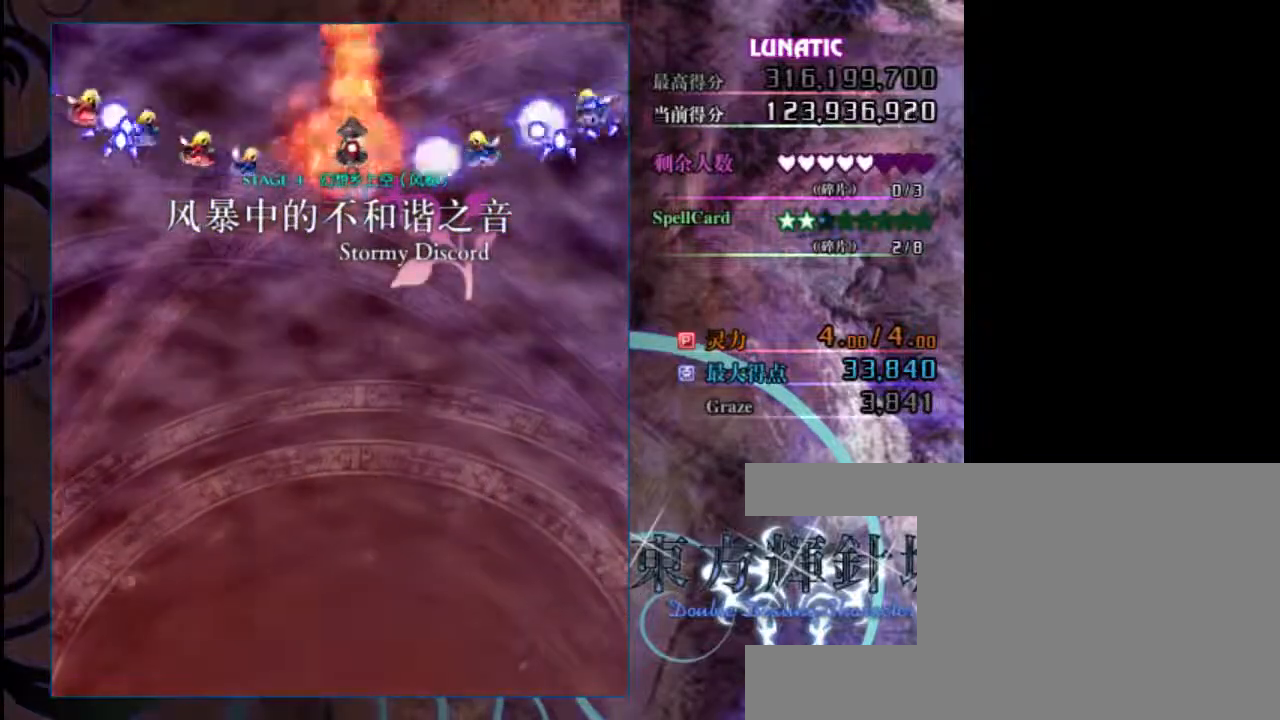
{"keys": ["shift", "z"], "events": []}
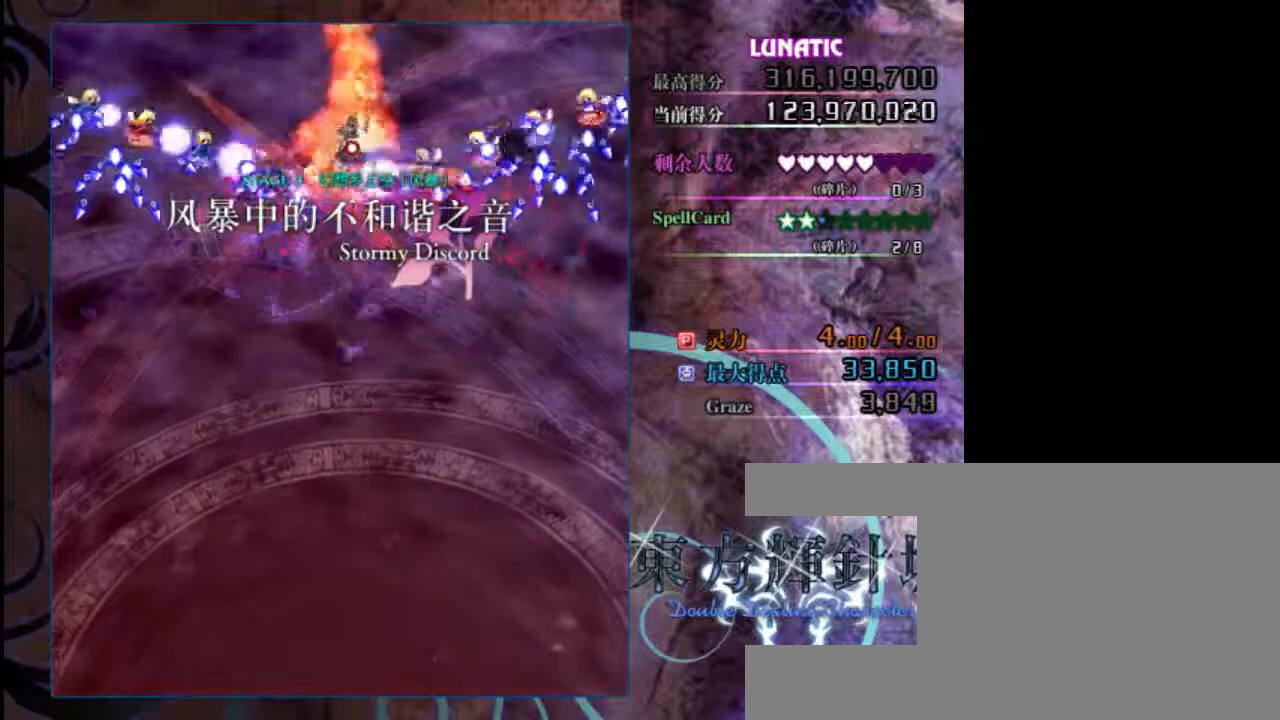
{"keys": ["shift", "z"], "events": []}
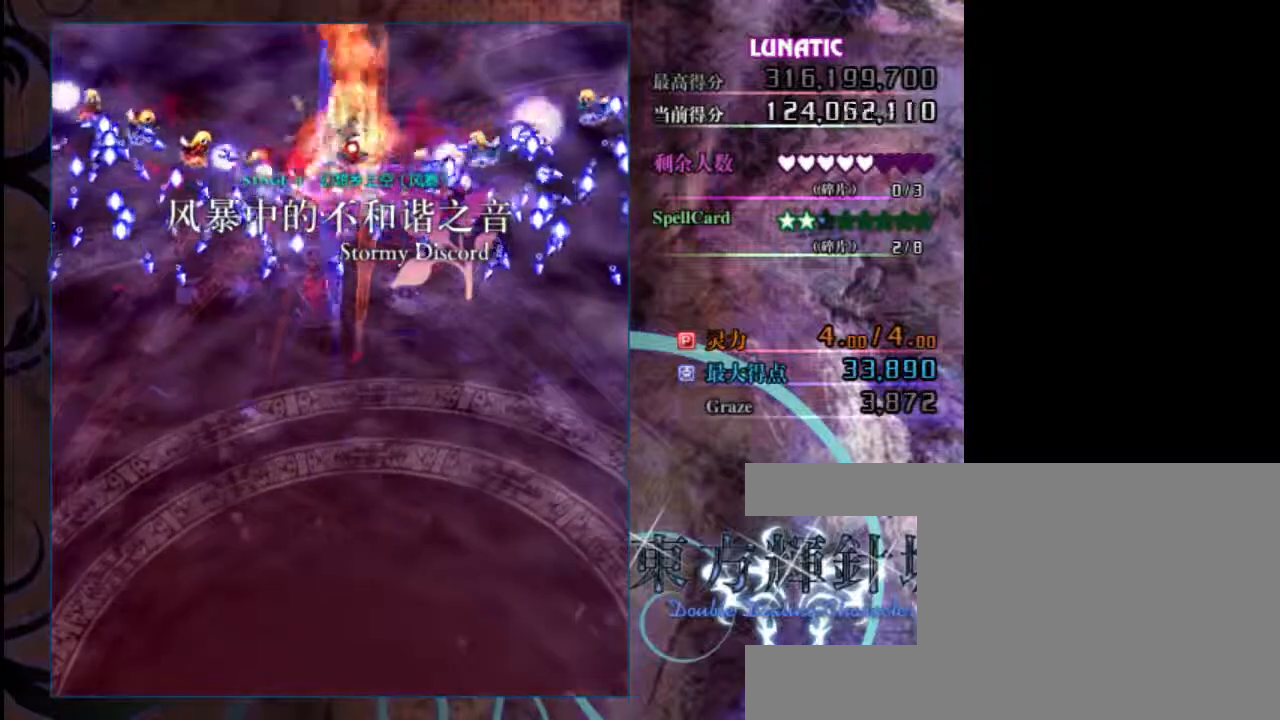
{"keys": ["shift", "z"], "events": []}
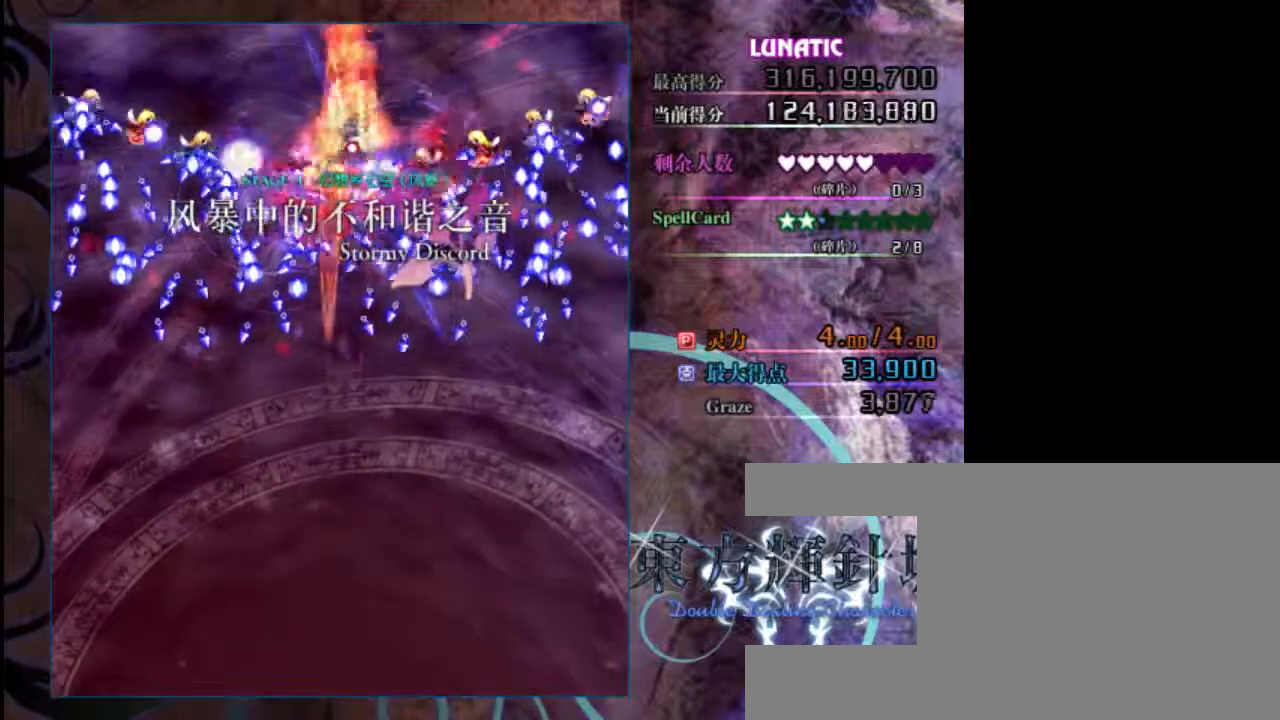
{"keys": ["shift", "z"], "events": []}
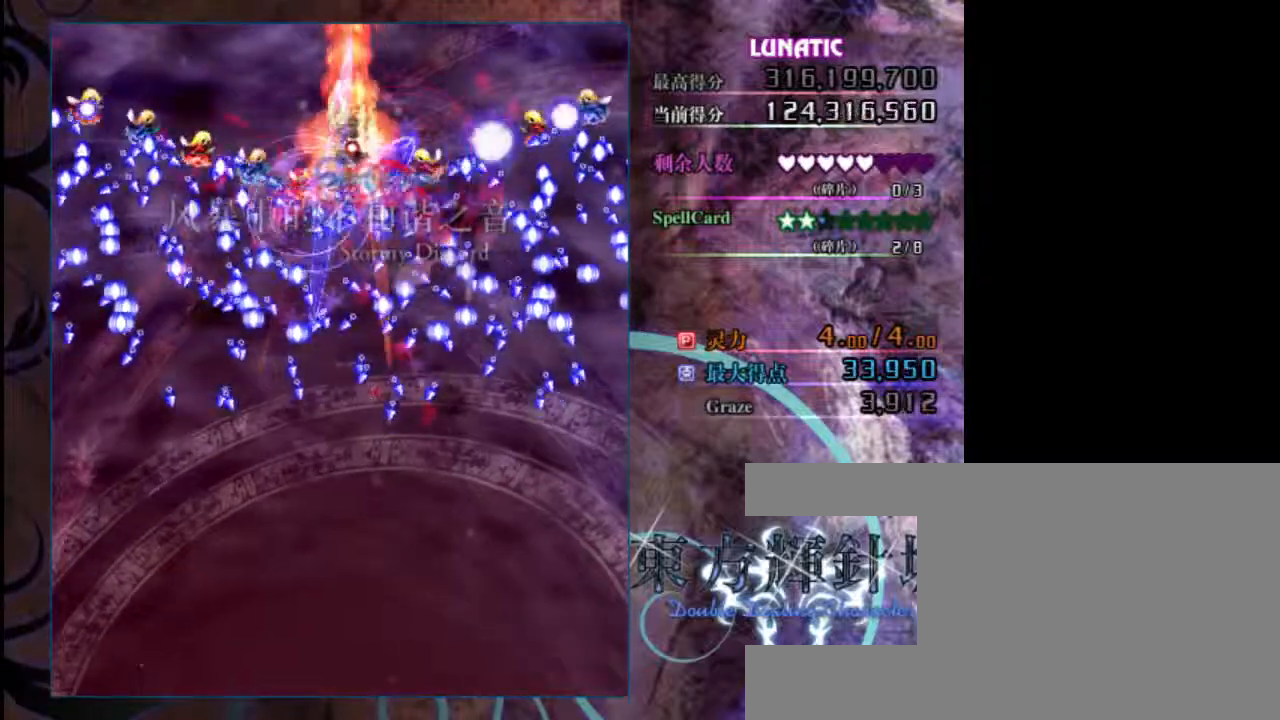
{"keys": ["shift", "z"], "events": []}
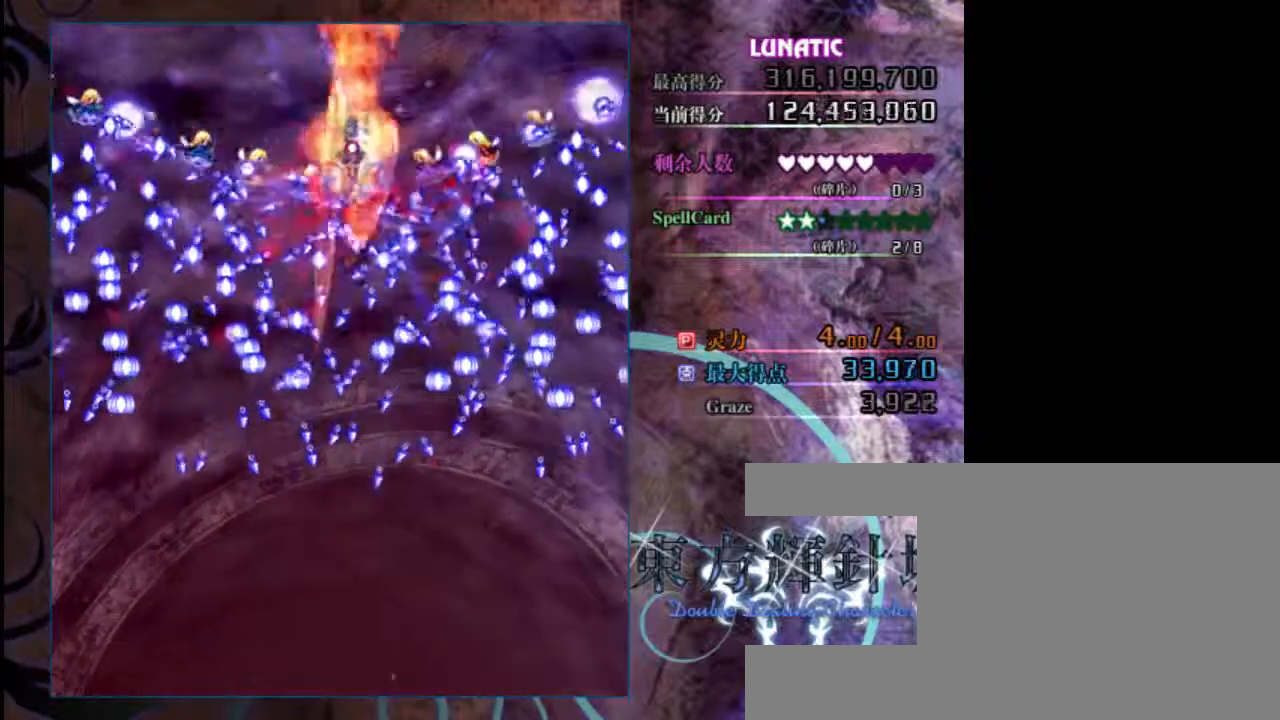
{"keys": ["shift", "z"], "events": []}
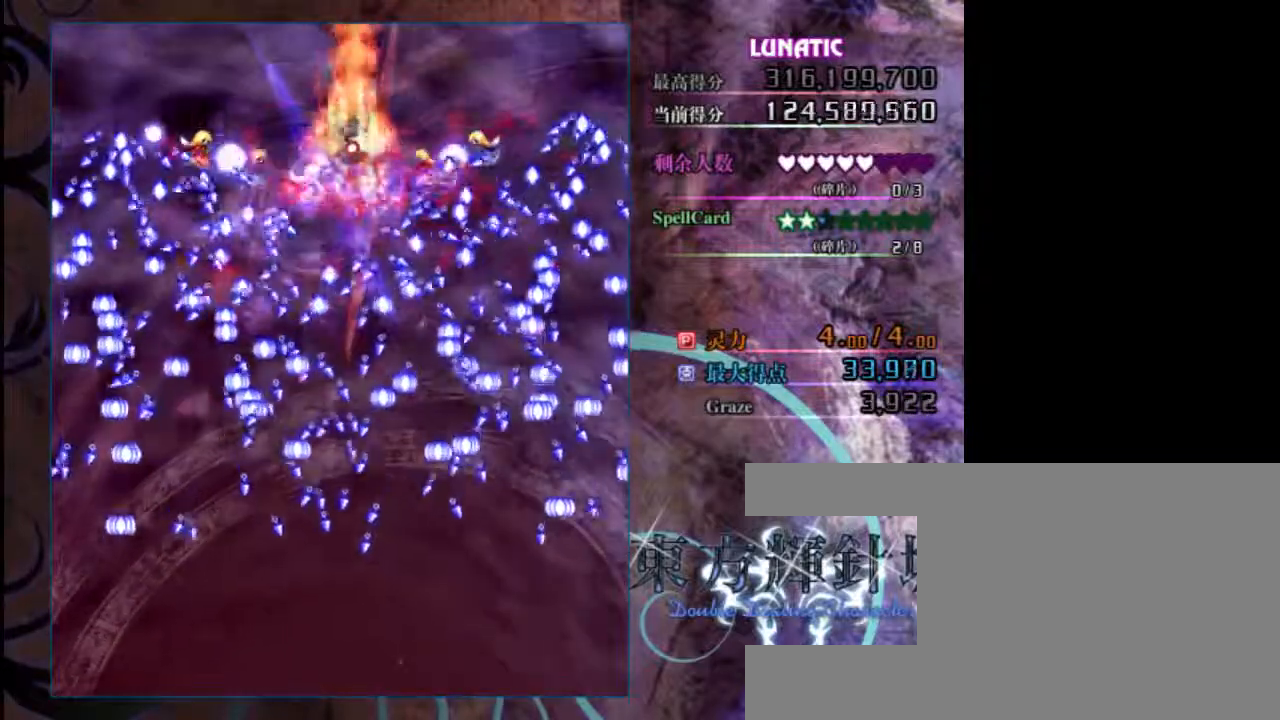
{"keys": ["shift", "z"], "events": []}
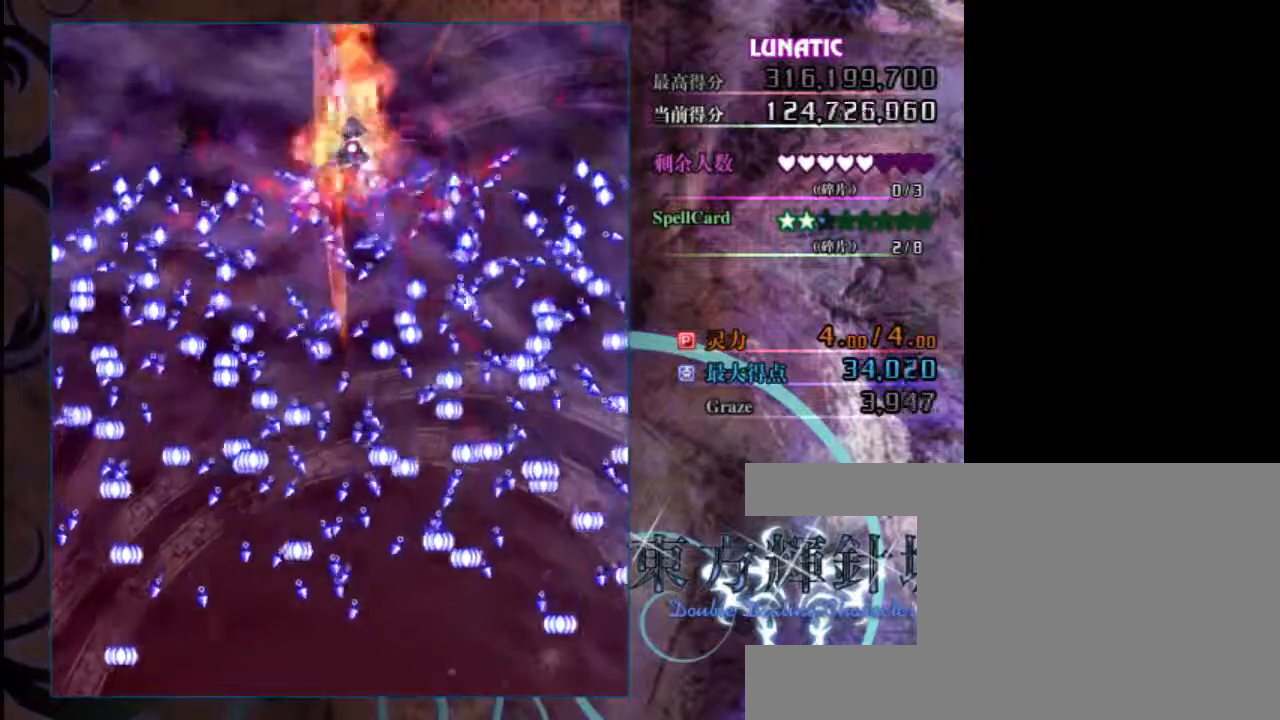
{"keys": ["shift", "z"], "events": []}
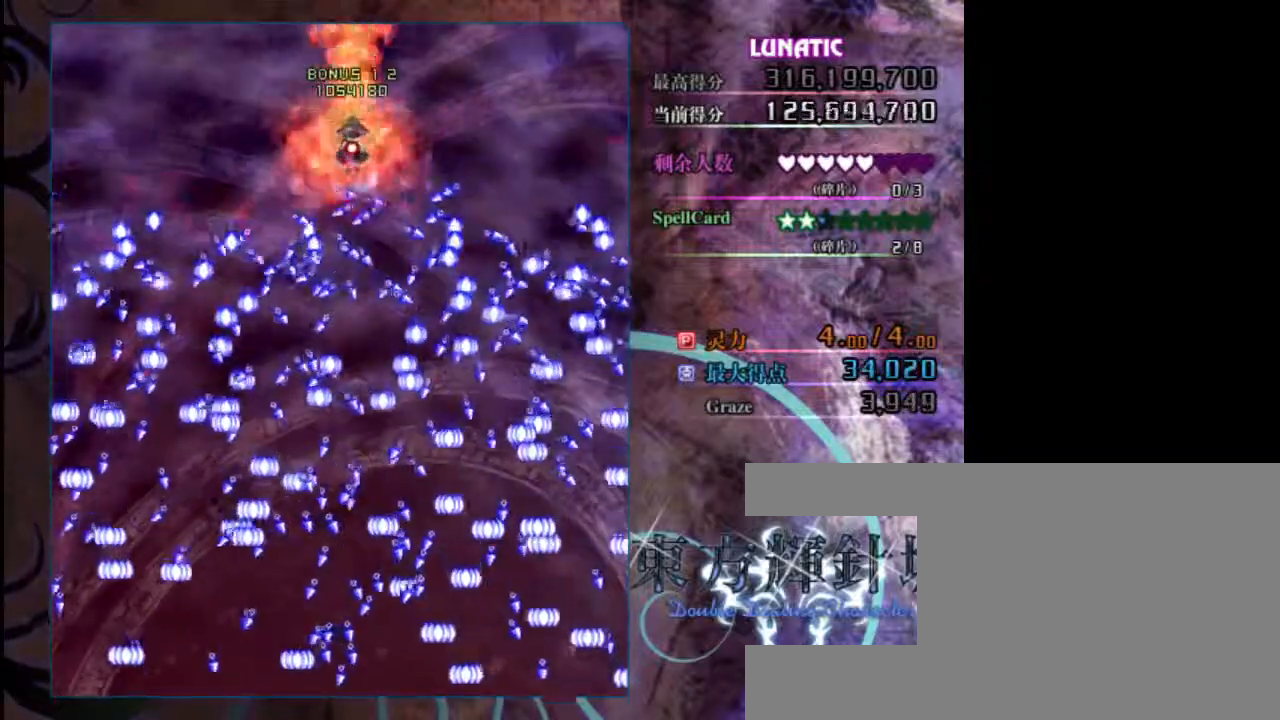
{"keys": ["shift", "z"], "events": []}
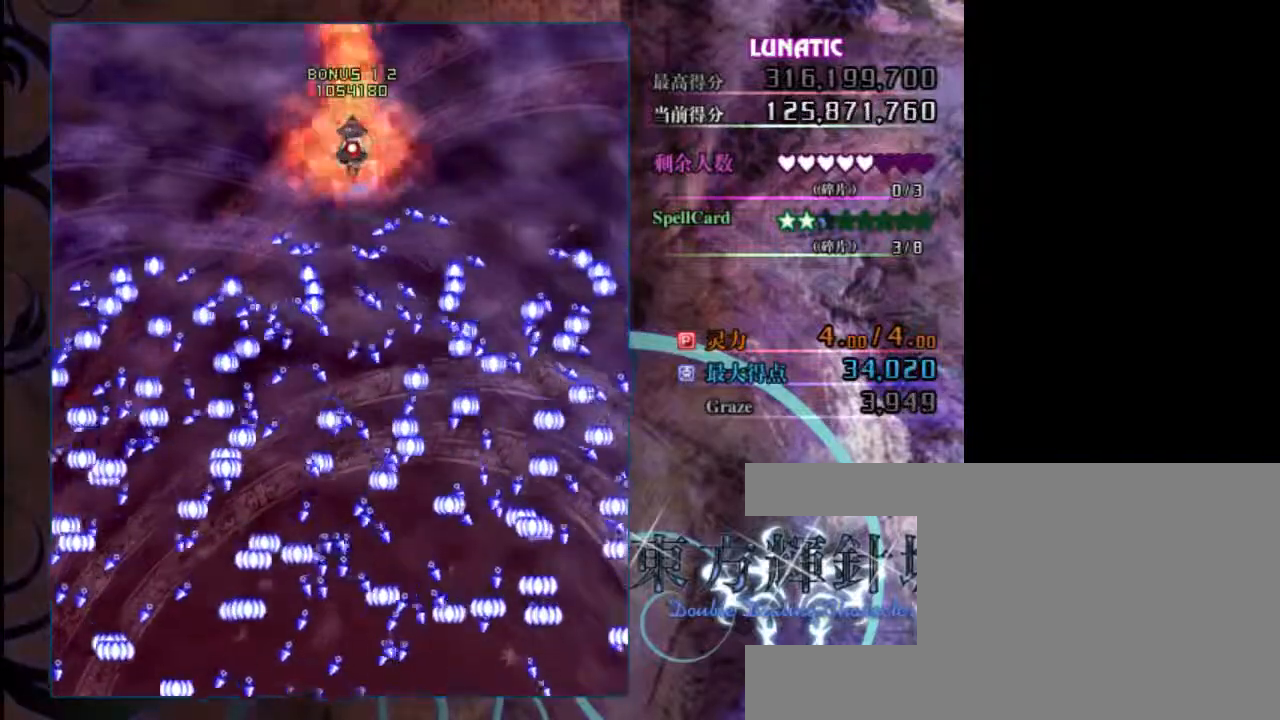
{"keys": ["shift", "z"], "events": []}
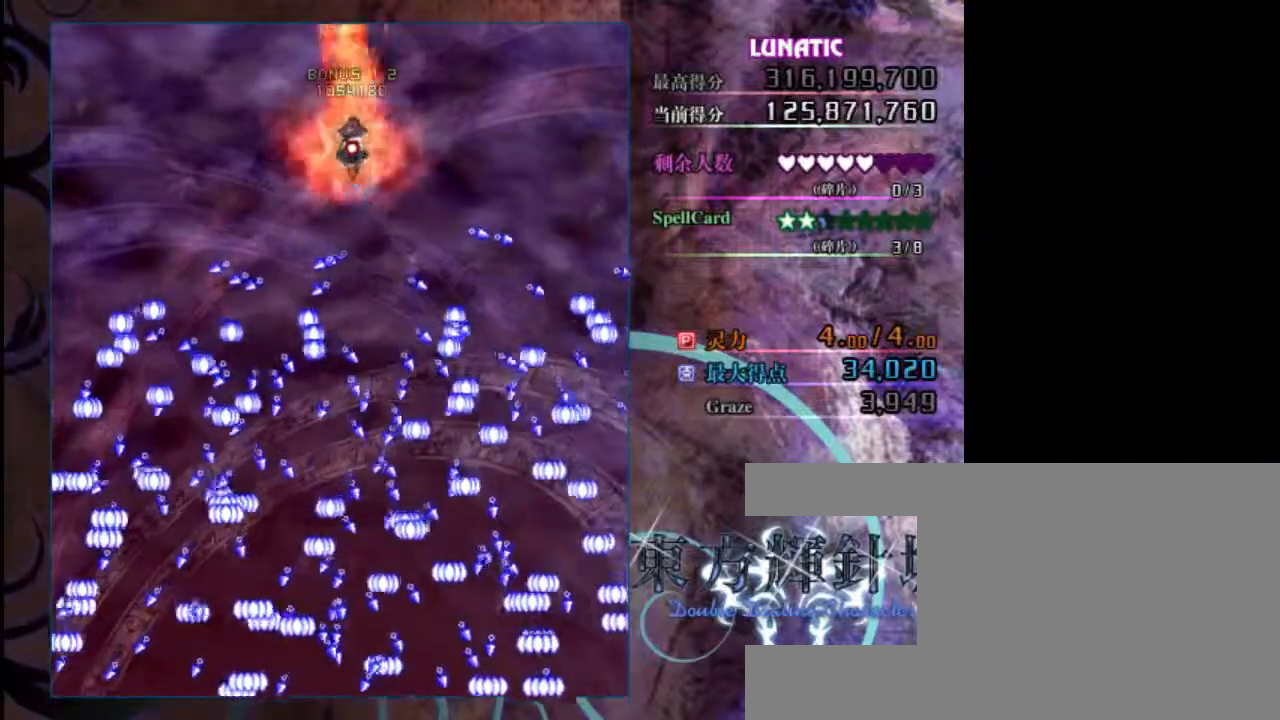
{"keys": ["shift", "z"], "events": []}
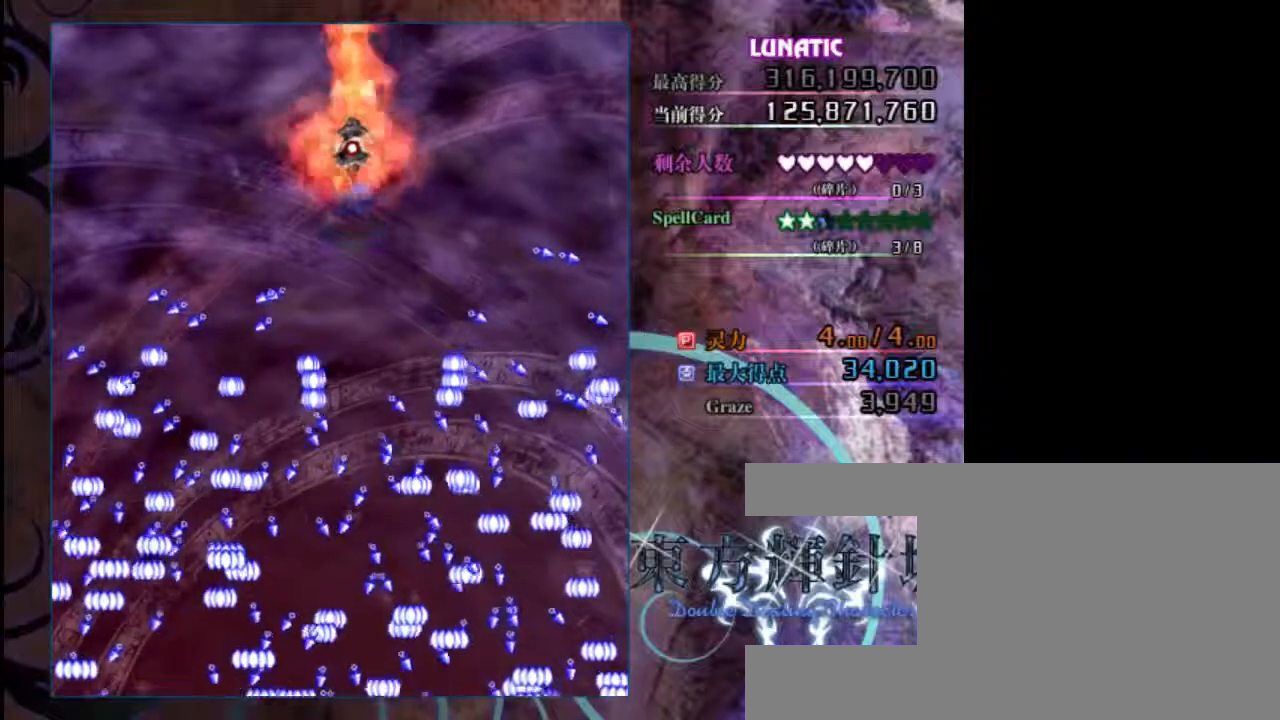
{"keys": ["shift", "z"], "events": []}
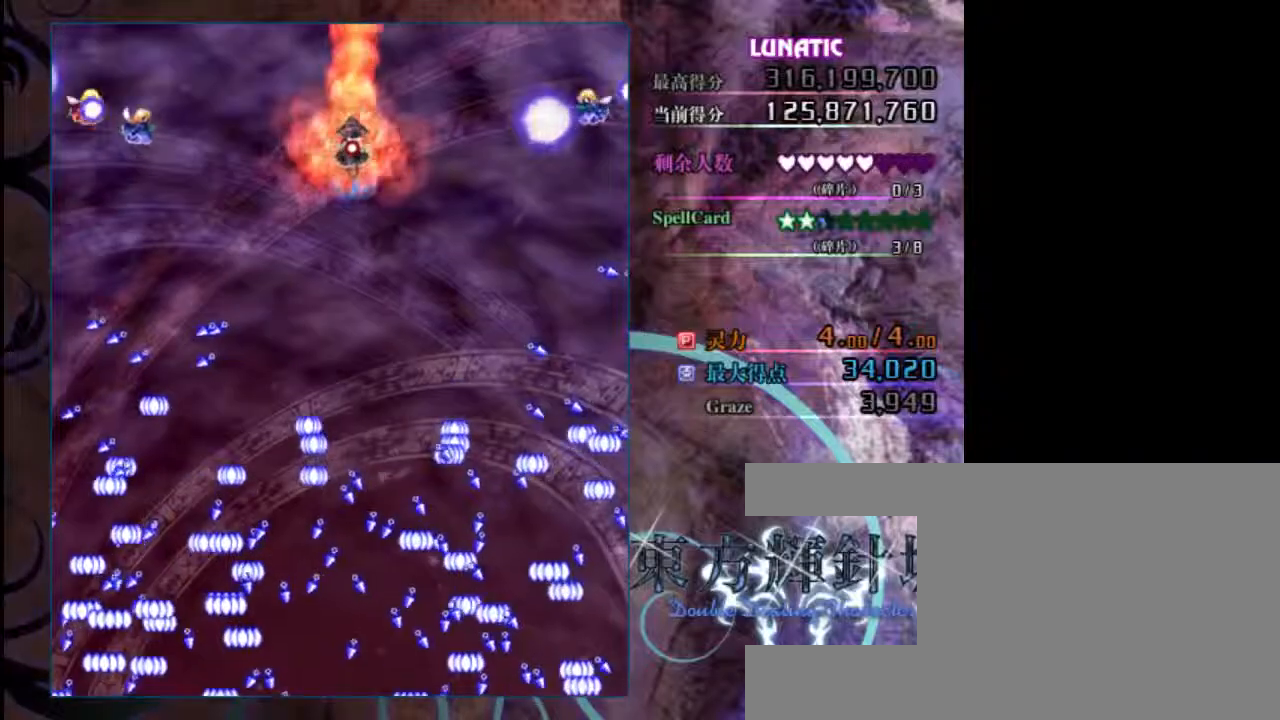
{"keys": ["shift", "z"], "events": []}
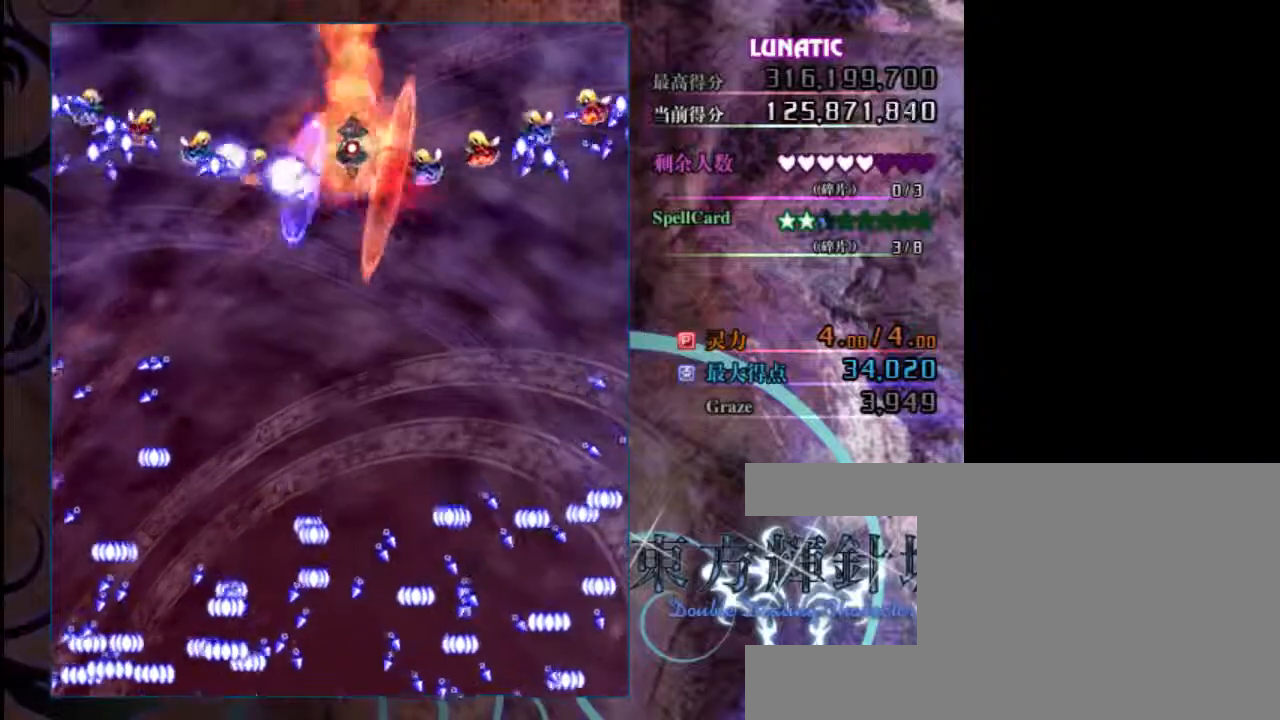
{"keys": ["shift", "z"], "events": []}
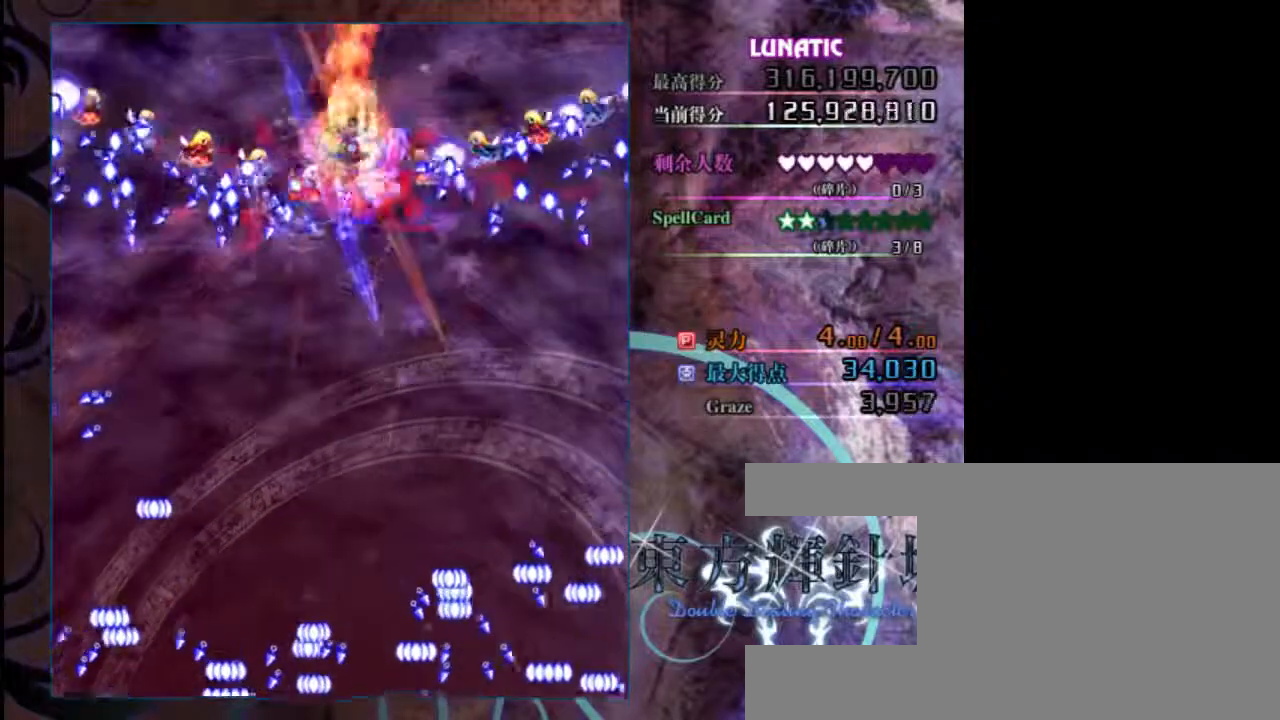
{"keys": ["shift", "z"], "events": []}
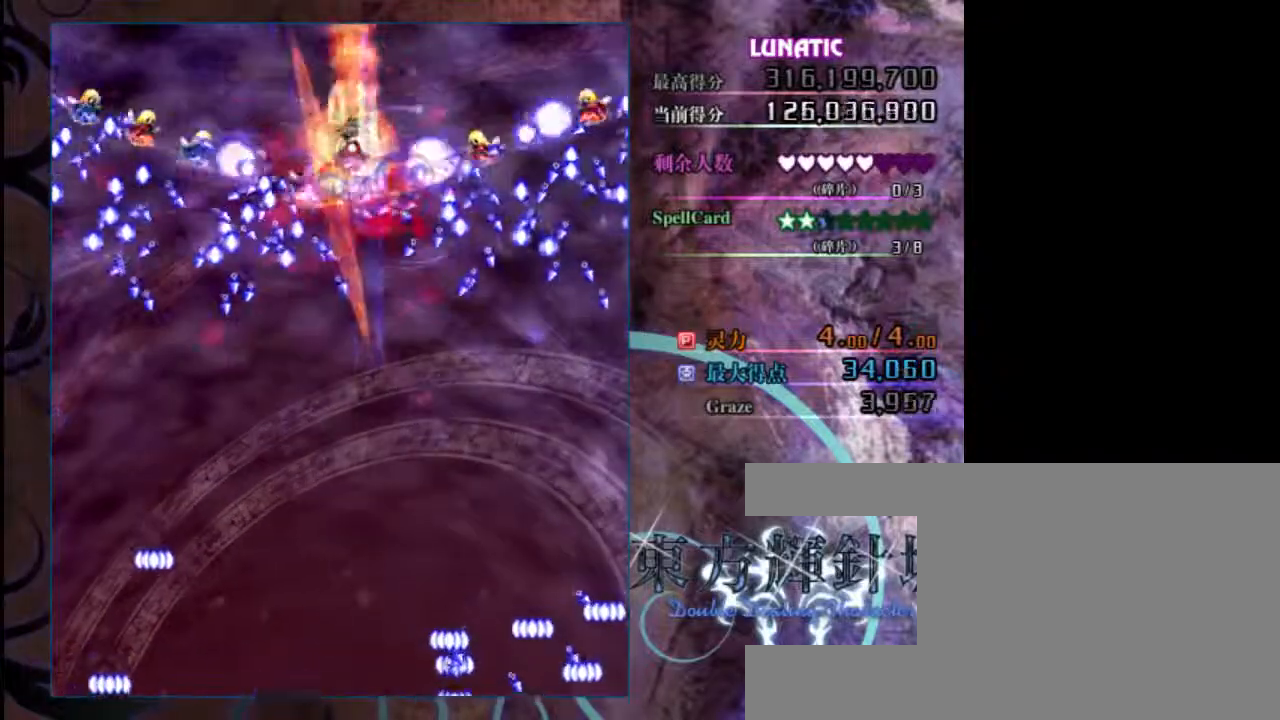
{"keys": ["shift", "z"], "events": []}
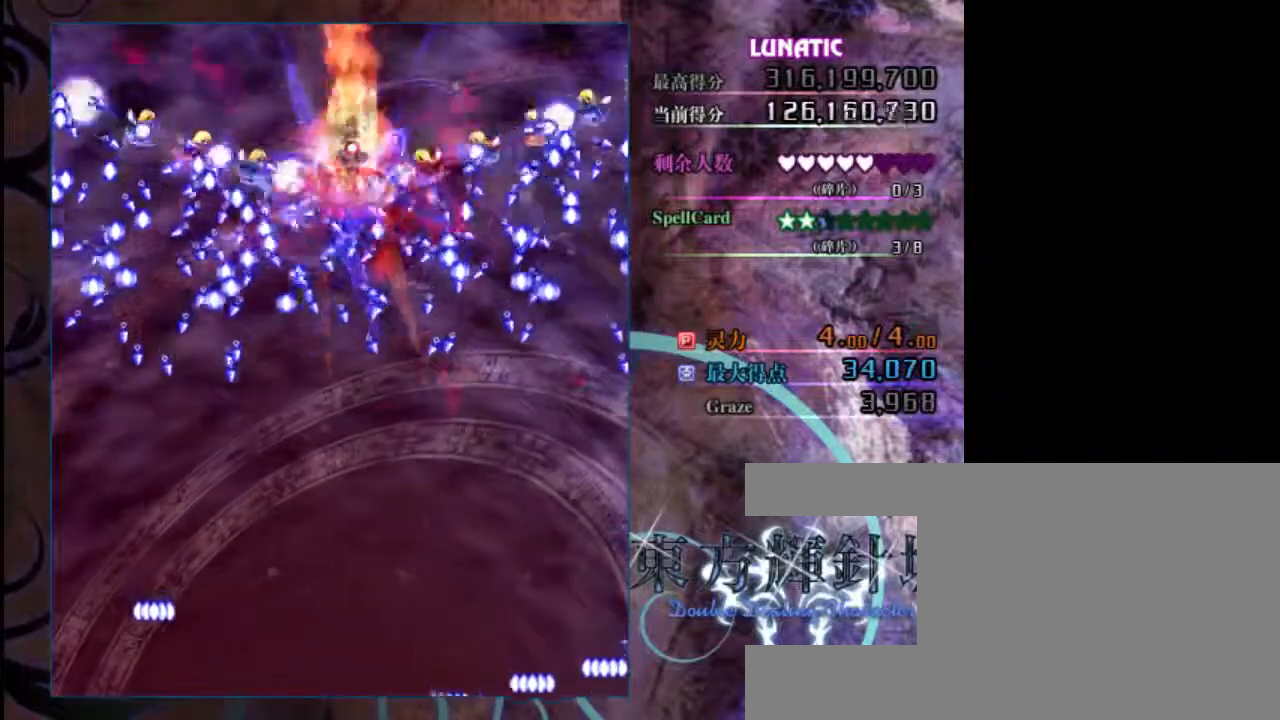
{"keys": ["shift", "z"], "events": []}
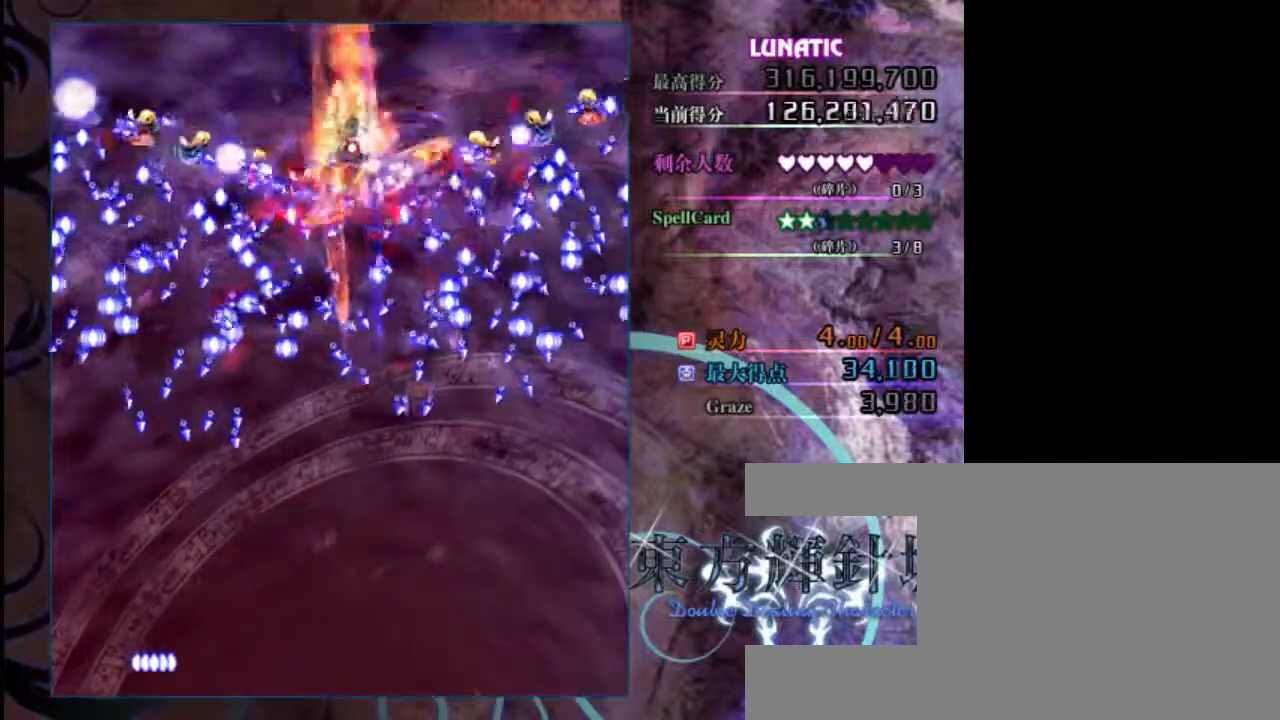
{"keys": ["shift", "z"], "events": []}
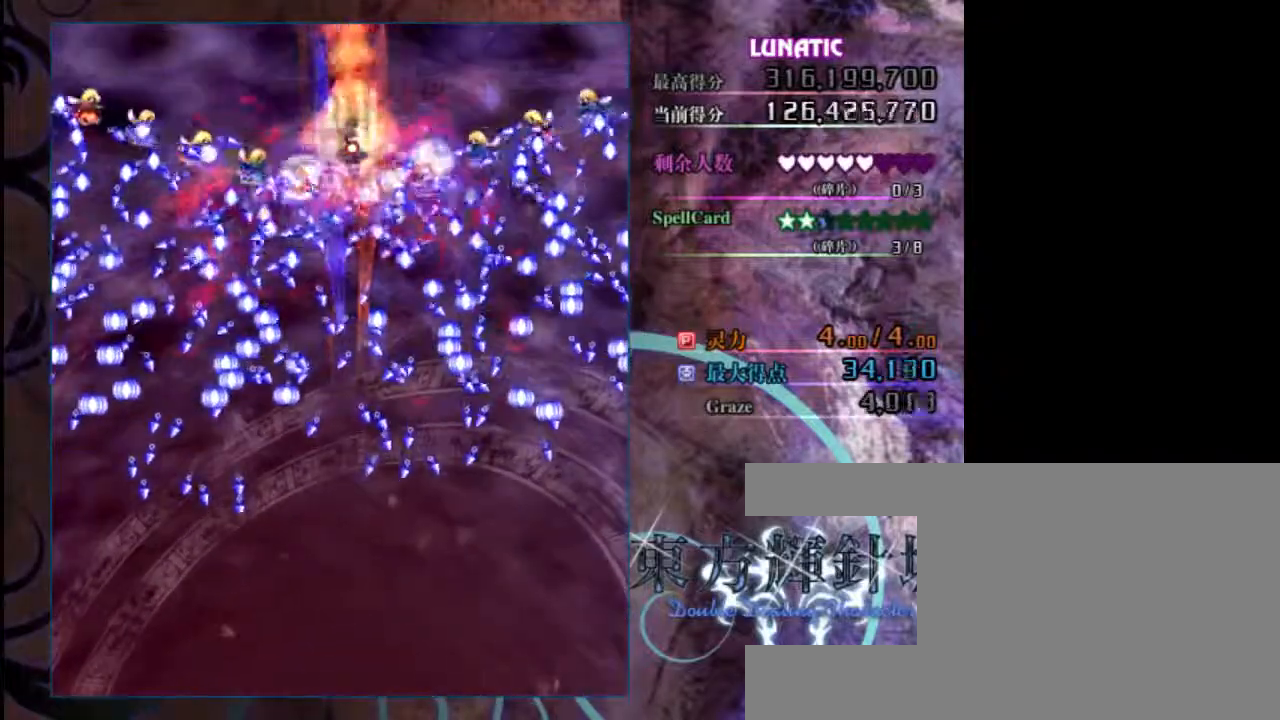
{"keys": ["shift", "z"], "events": []}